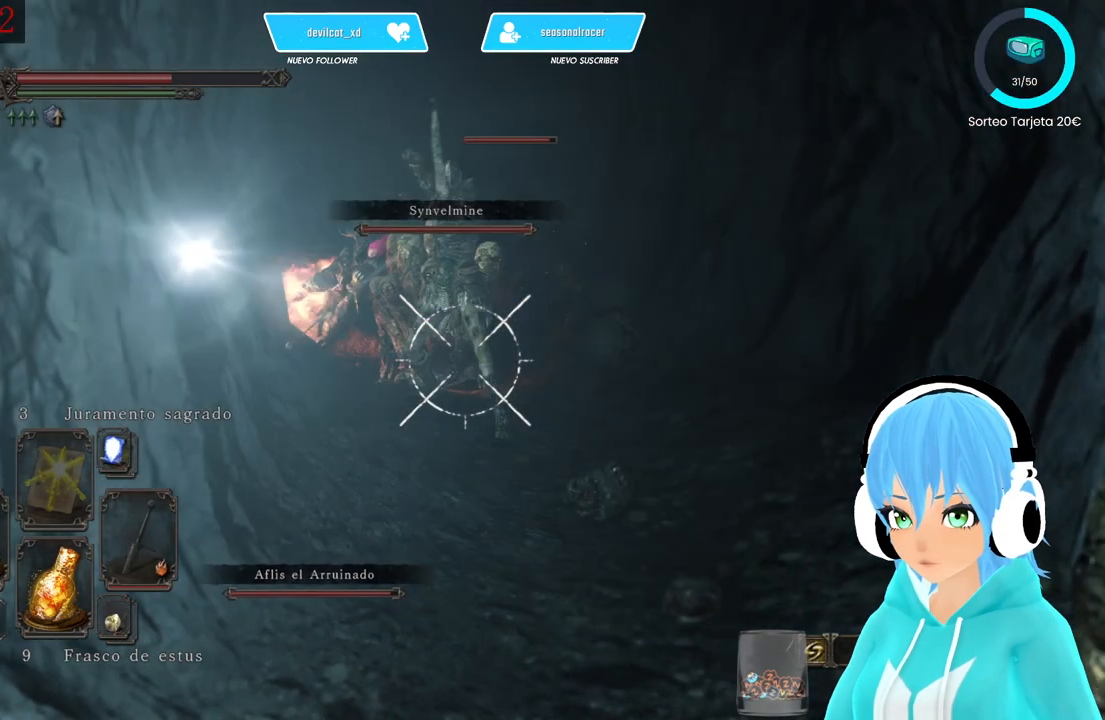
Gameplay with a controller (Xbox layout); each line is a JSON object with the inputs held at the frame after it (dt_ms = milliseconds from this image to that frame). "events" lists button and stick changes between this image and that frame as [ms after this image, input, new state], when the widget could be followed in between.
{"dt_ms": 500, "buttons": ["R2"], "left_stick": "right", "right_stick": "center", "events": []}
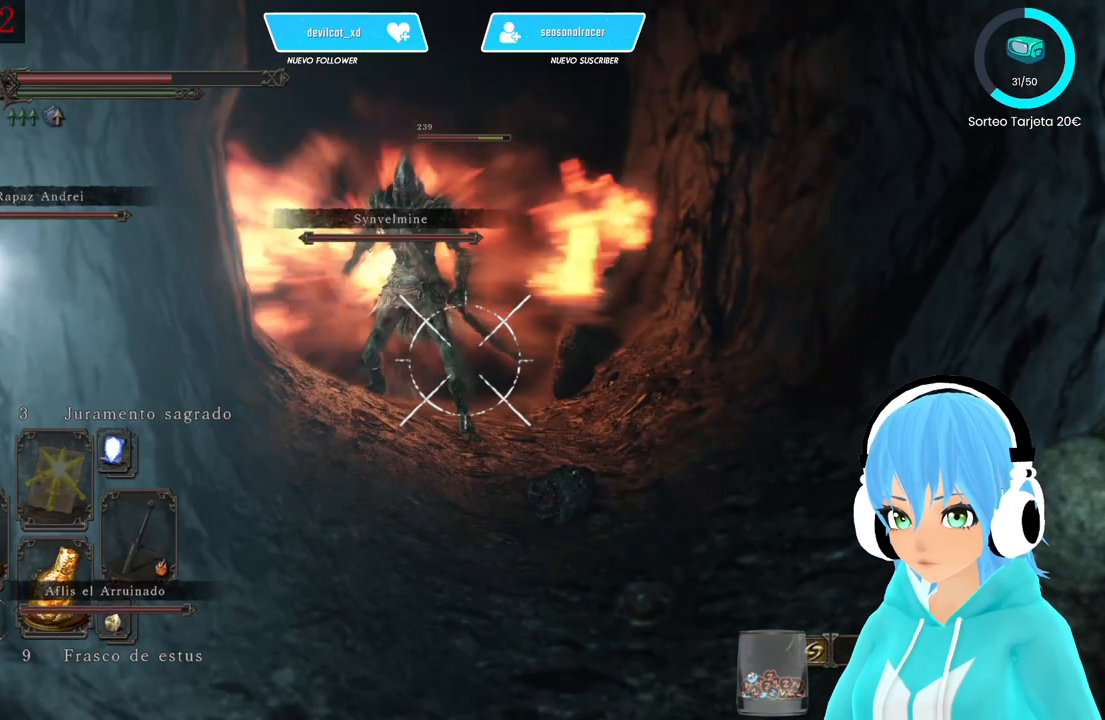
{"dt_ms": 500, "buttons": ["R2"], "left_stick": "right", "right_stick": "center", "events": []}
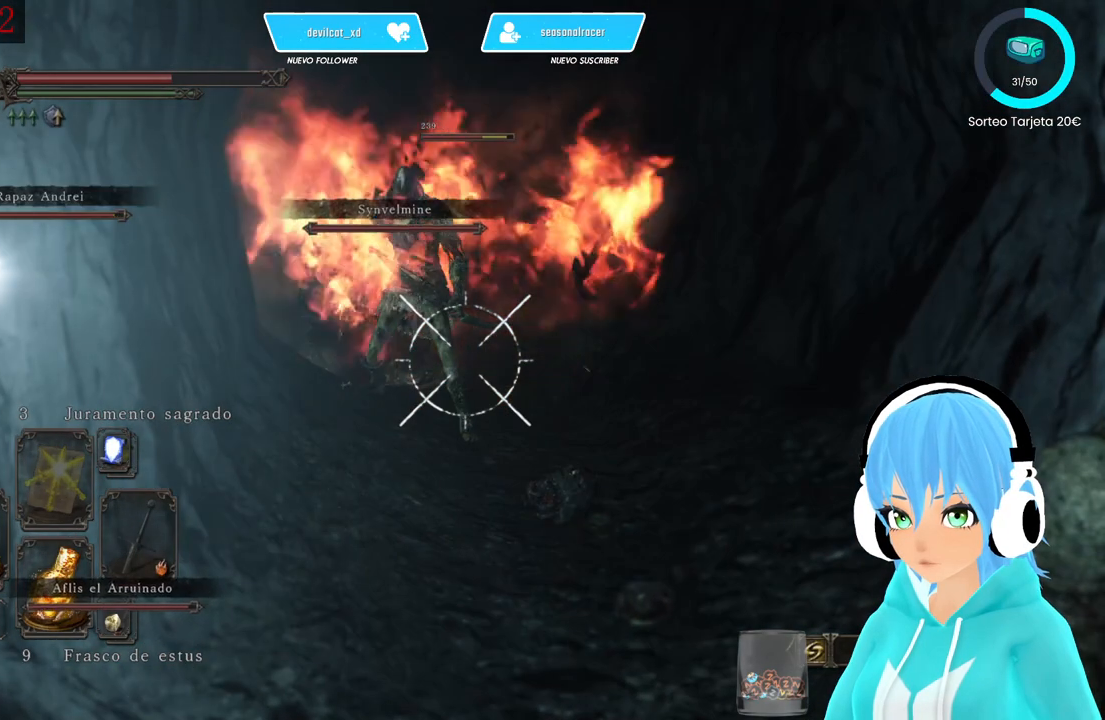
{"dt_ms": 500, "buttons": ["R2"], "left_stick": "down-left", "right_stick": "center", "events": [[250, "left_stick", "down"], [333, "left_stick", "down-left"]]}
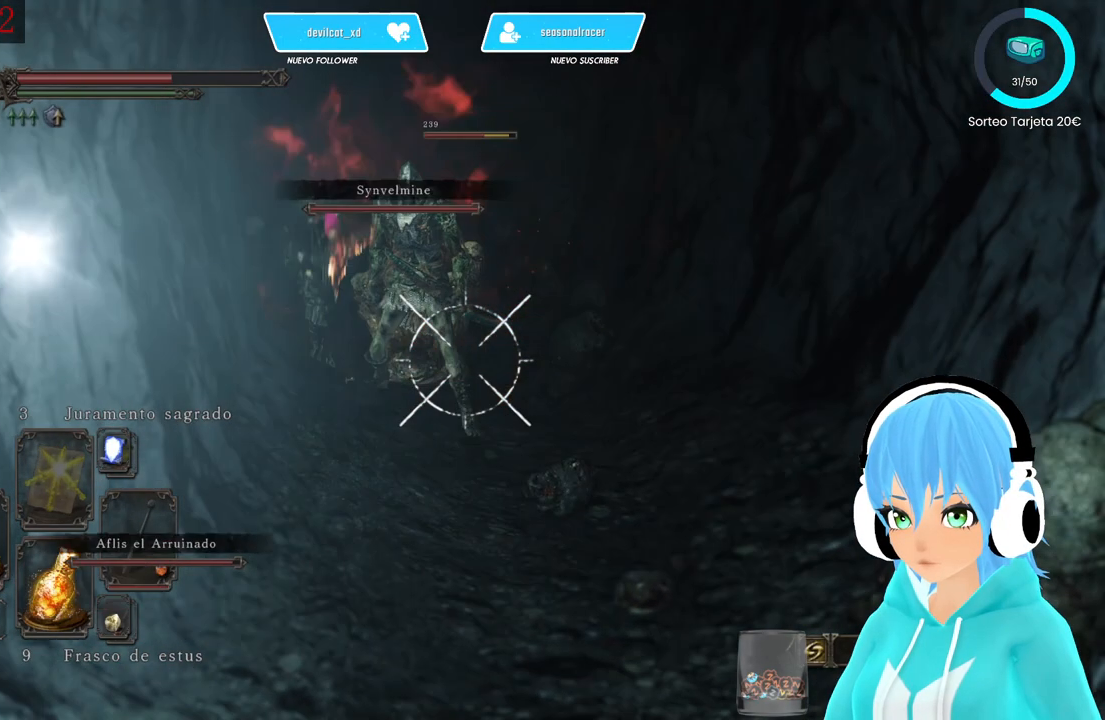
{"dt_ms": 500, "buttons": ["R2"], "left_stick": "left", "right_stick": "center", "events": [[417, "left_stick", "left"]]}
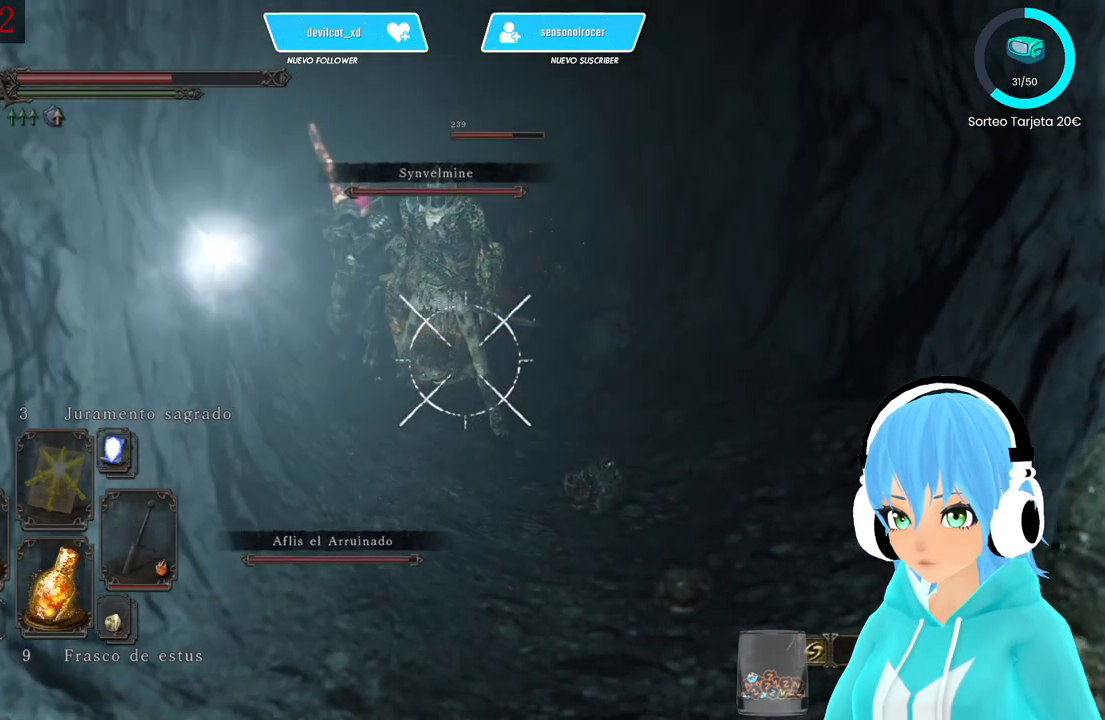
{"dt_ms": 500, "buttons": ["L1", "R2"], "left_stick": "down-right", "right_stick": "center", "events": [[167, "L1", "down"], [333, "left_stick", "down"], [417, "left_stick", "down-right"]]}
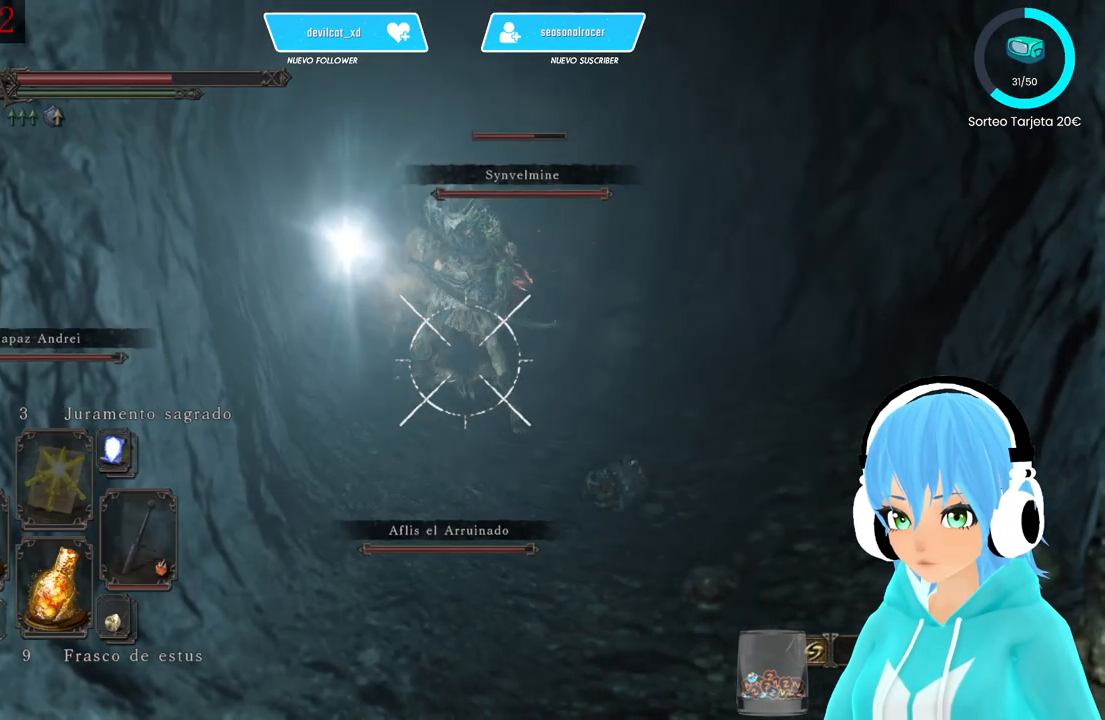
{"dt_ms": 500, "buttons": ["L1", "R2"], "left_stick": "up", "right_stick": "center", "events": [[167, "left_stick", "up-right"], [250, "left_stick", "up"], [250, "right_stick", "up"], [500, "right_stick", "center"]]}
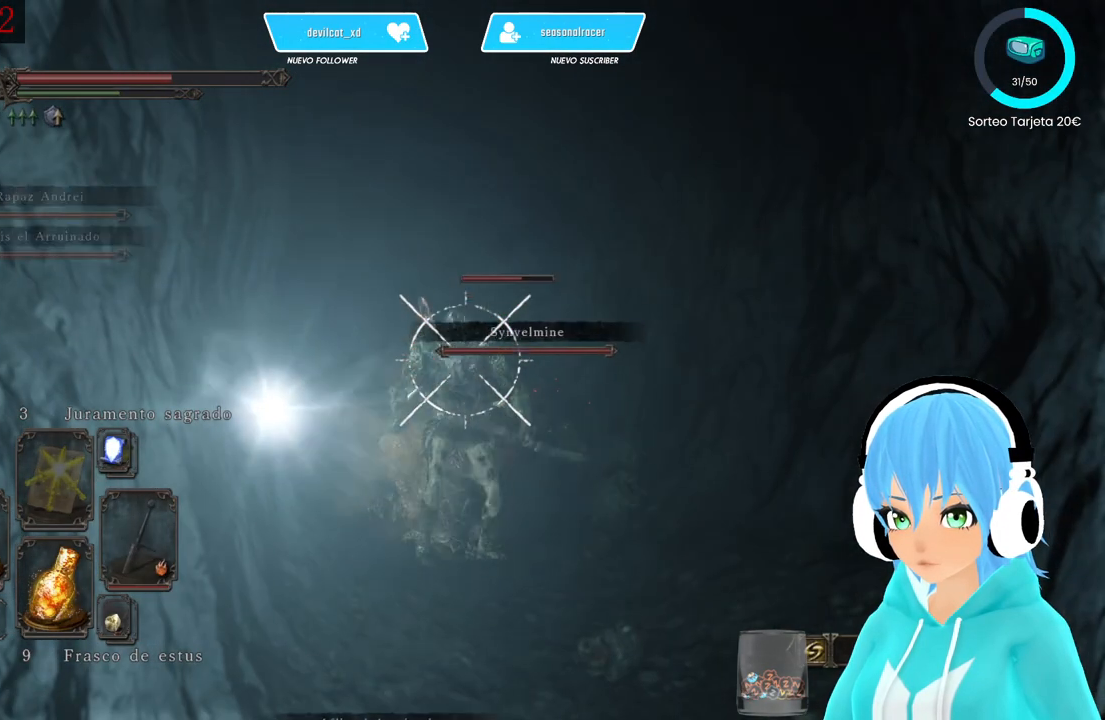
{"dt_ms": 500, "buttons": ["L1", "R2"], "left_stick": "down", "right_stick": "down", "events": [[83, "left_stick", "center"], [250, "left_stick", "down"], [417, "right_stick", "down"]]}
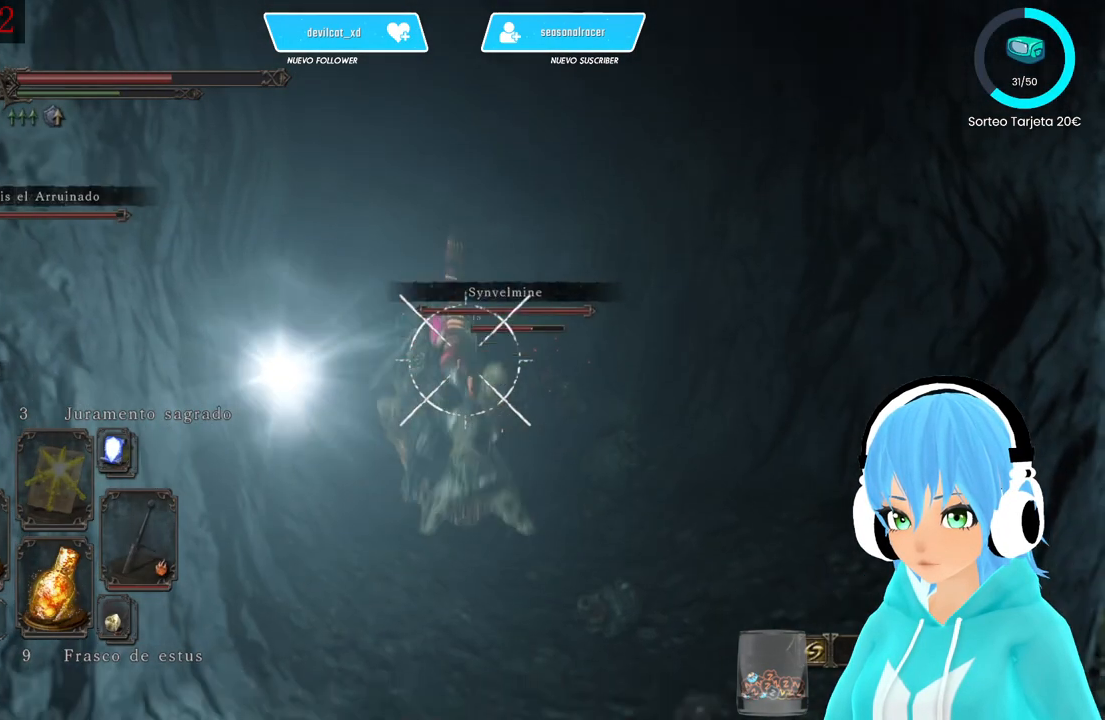
{"dt_ms": 500, "buttons": ["L1", "R2"], "left_stick": "center", "right_stick": "center", "events": [[83, "left_stick", "center"], [83, "right_stick", "center"], [333, "right_stick", "down"], [500, "right_stick", "center"]]}
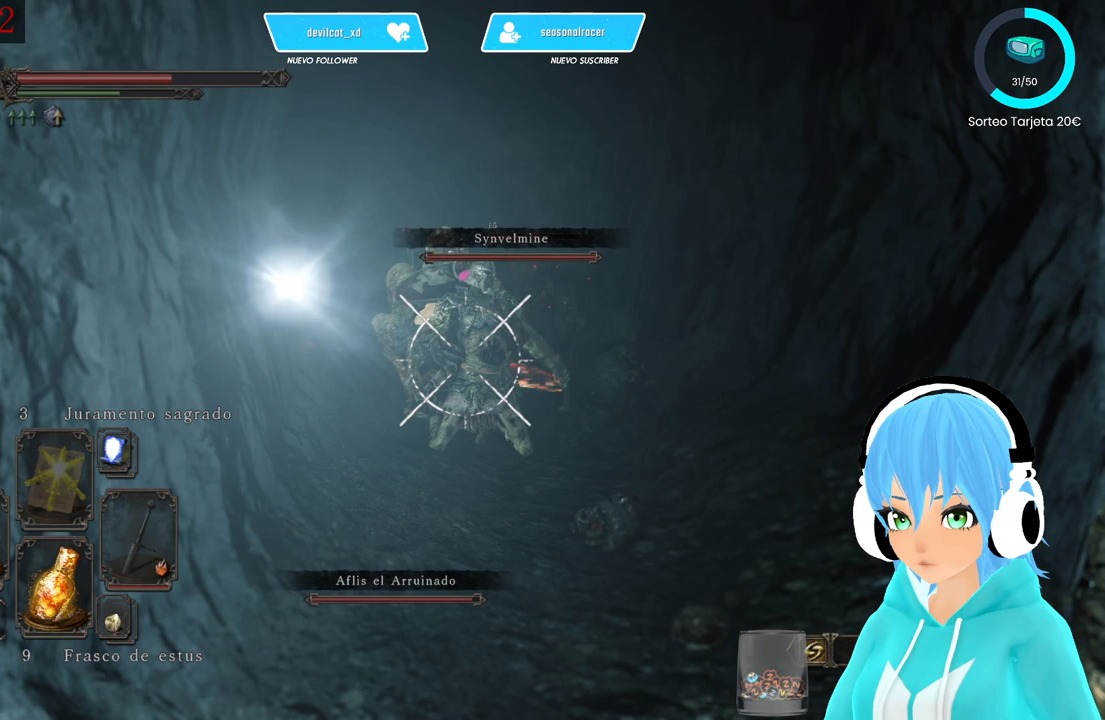
{"dt_ms": 500, "buttons": ["L1", "R2"], "left_stick": "center", "right_stick": "center", "events": [[167, "right_stick", "down"], [333, "right_stick", "center"]]}
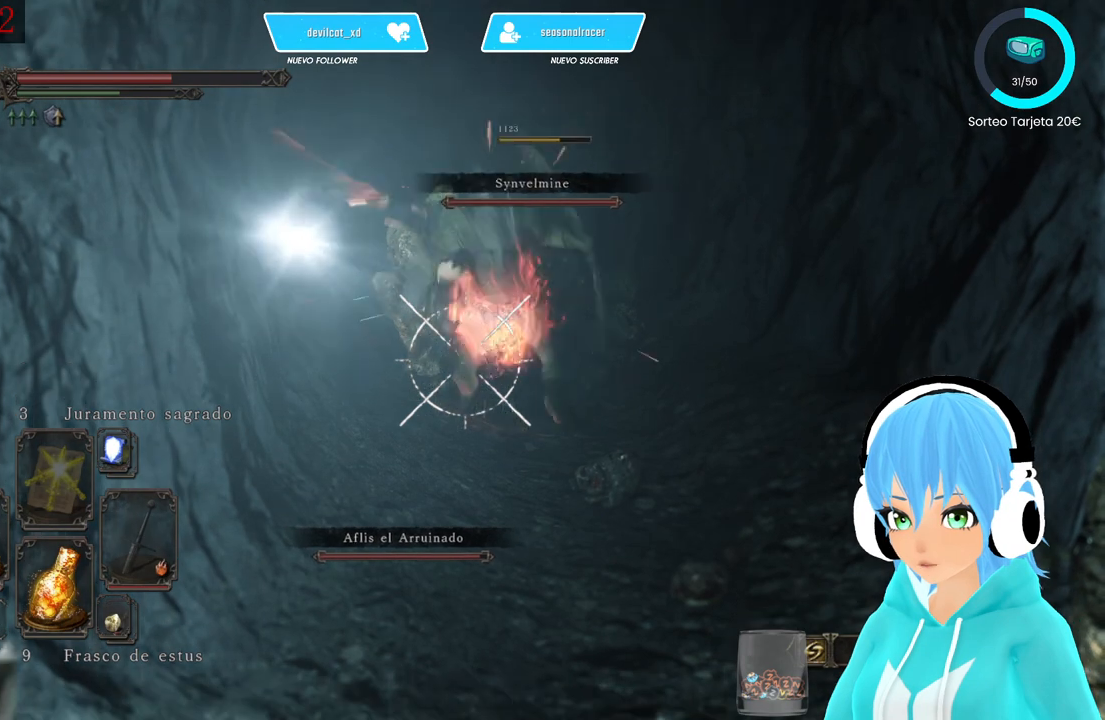
{"dt_ms": 500, "buttons": ["L1", "R2"], "left_stick": "up-left", "right_stick": "center", "events": [[333, "left_stick", "left"], [417, "left_stick", "up-left"]]}
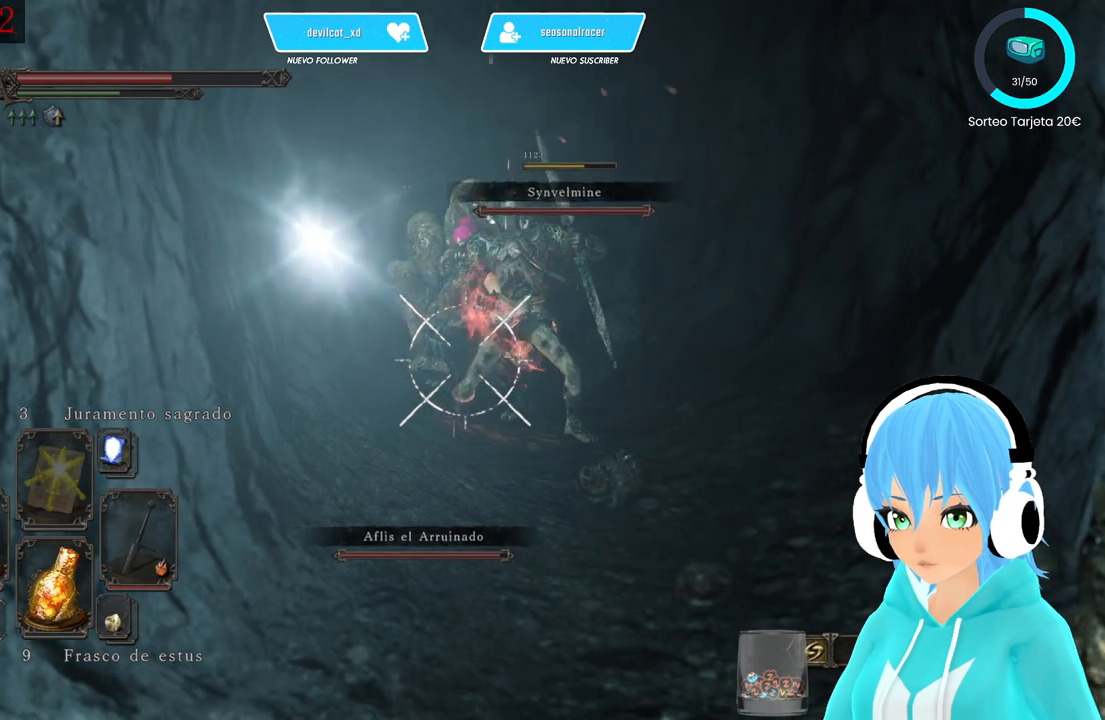
{"dt_ms": 500, "buttons": ["L1", "R2"], "left_stick": "right", "right_stick": "center", "events": [[167, "left_stick", "center"], [250, "left_stick", "right"], [250, "right_stick", "up"], [333, "right_stick", "center"]]}
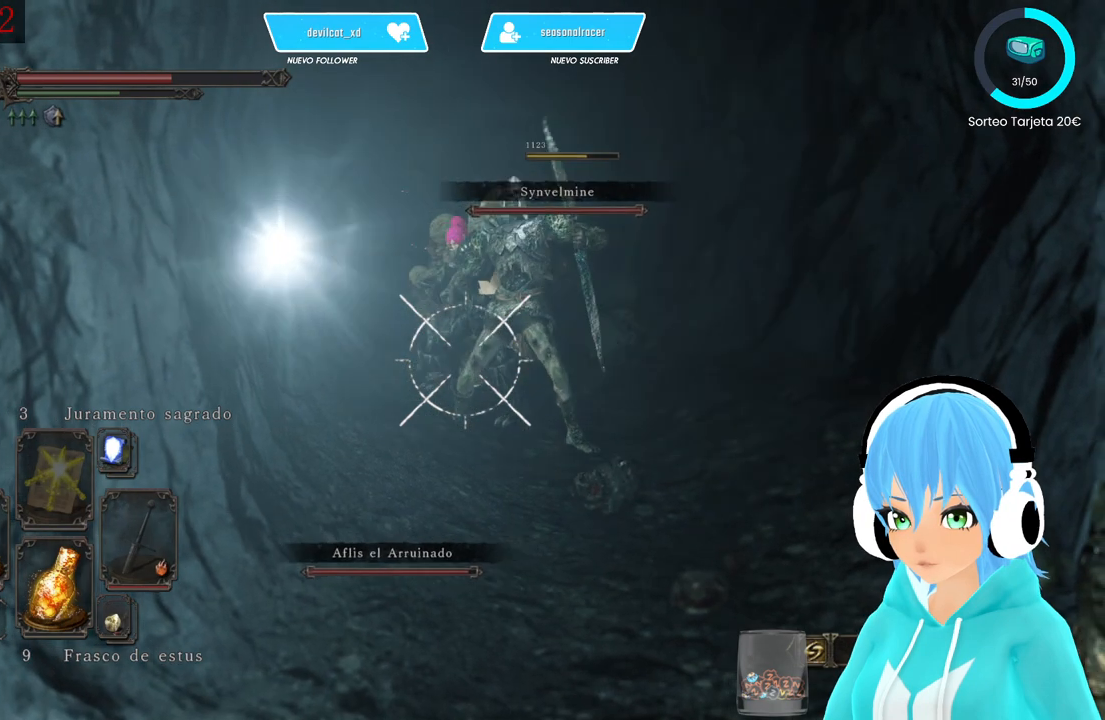
{"dt_ms": 500, "buttons": ["L1", "R2"], "left_stick": "center", "right_stick": "center", "events": [[83, "right_stick", "right"], [167, "left_stick", "up"], [250, "left_stick", "center"], [250, "right_stick", "center"], [417, "right_stick", "left"], [500, "right_stick", "center"]]}
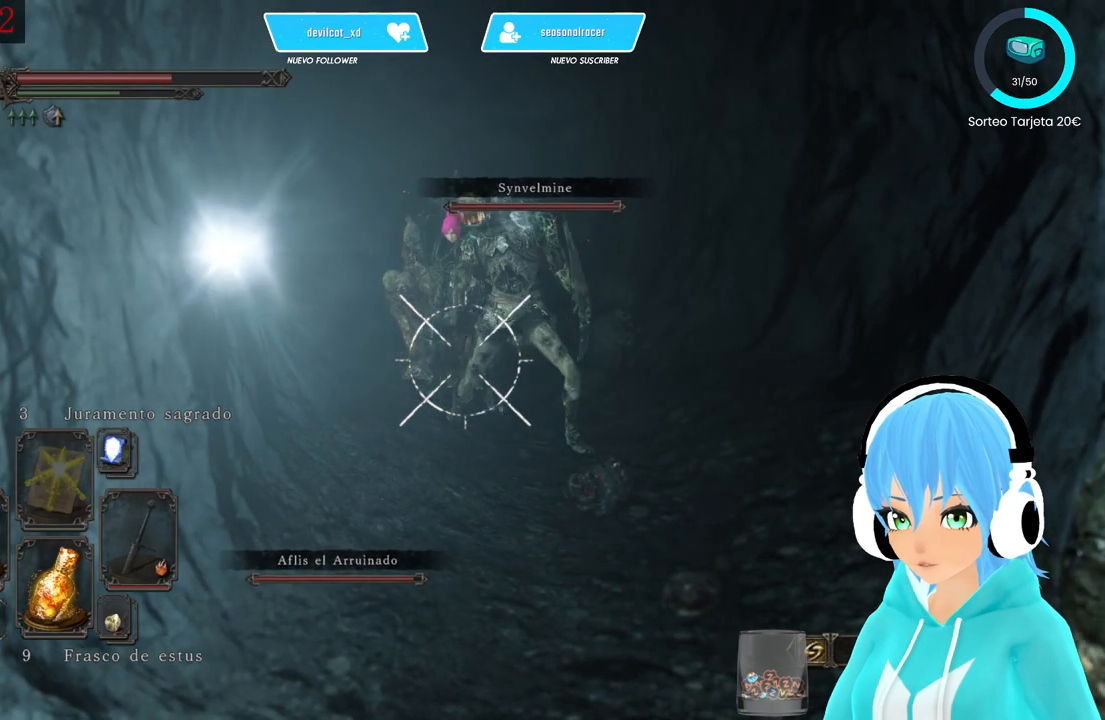
{"dt_ms": 500, "buttons": ["R2"], "left_stick": "center", "right_stick": "center", "events": [[83, "L1", "up"], [250, "right_stick", "down"], [333, "right_stick", "center"]]}
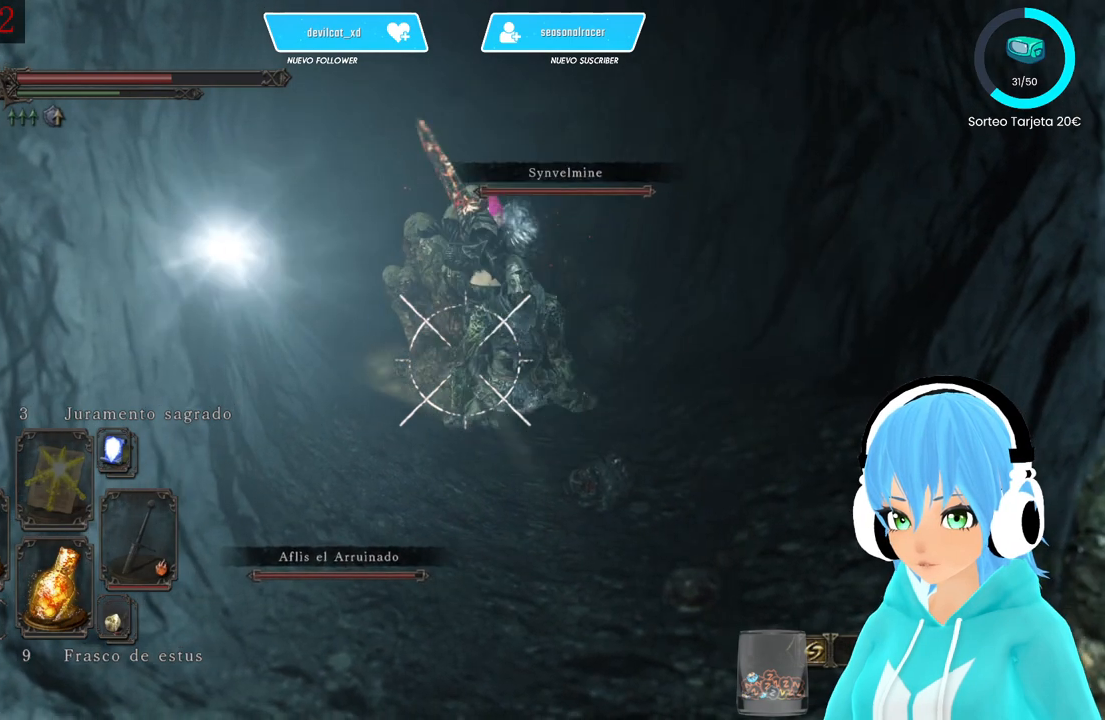
{"dt_ms": 500, "buttons": ["R2"], "left_stick": "center", "right_stick": "center", "events": []}
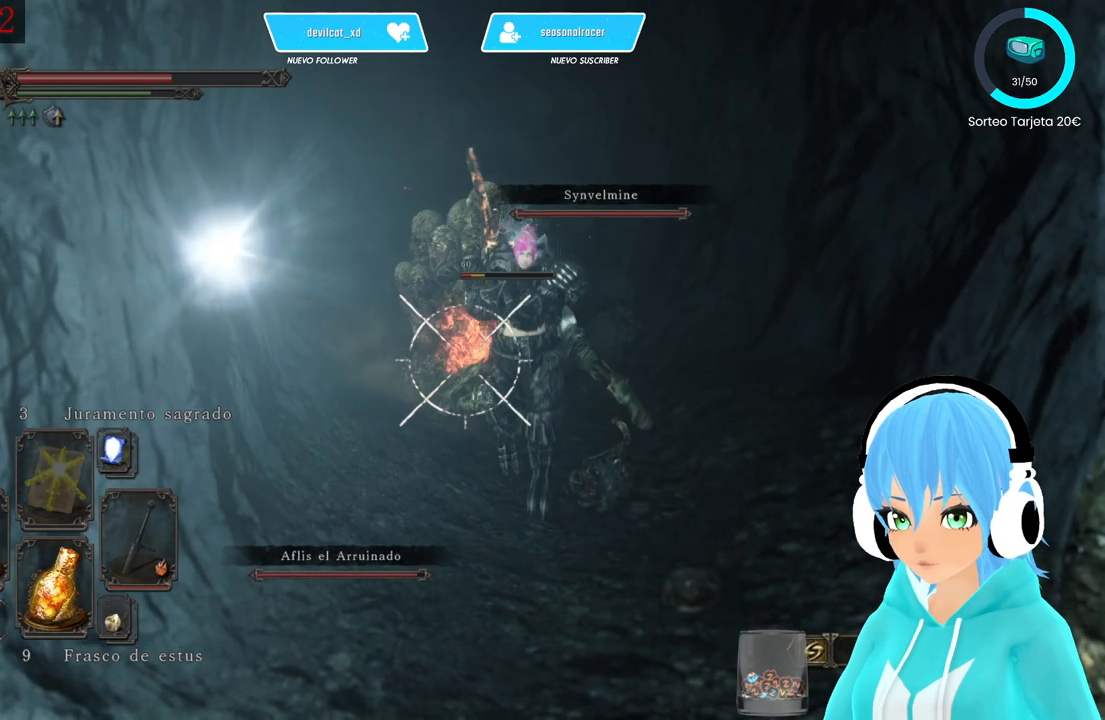
{"dt_ms": 1000, "buttons": ["L1", "R2"], "left_stick": "center", "right_stick": "center"}
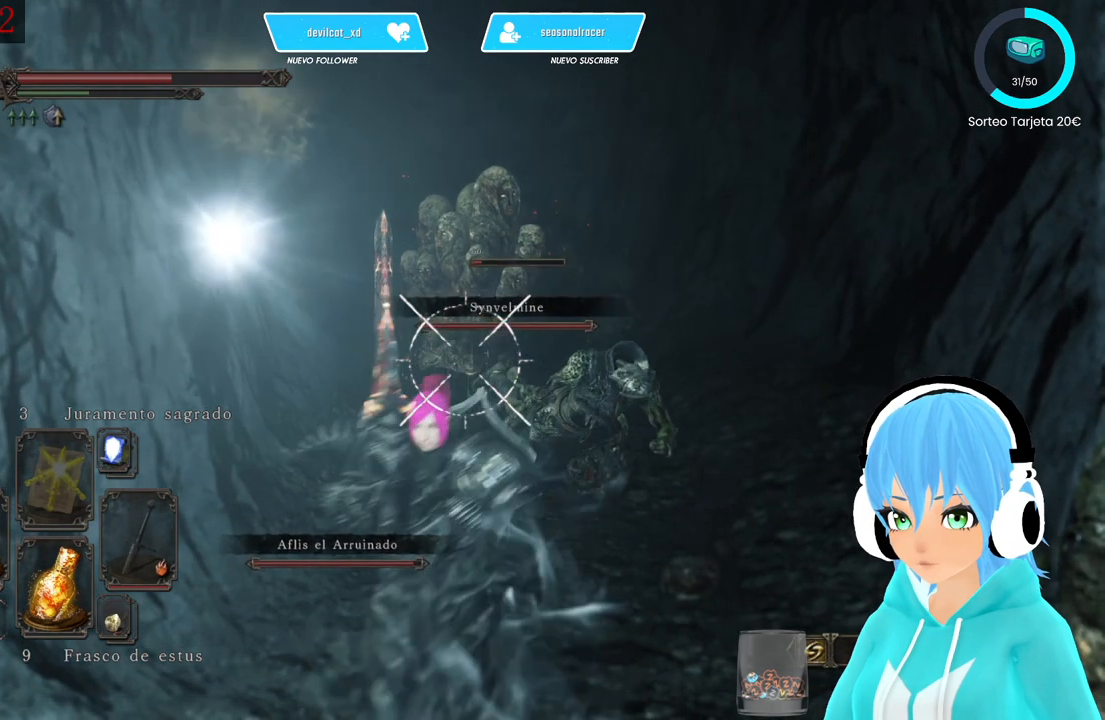
{"dt_ms": 500, "buttons": ["L1", "R2"], "left_stick": "center", "right_stick": "up-right", "events": [[83, "right_stick", "right"], [167, "right_stick", "center"], [500, "right_stick", "up-right"]]}
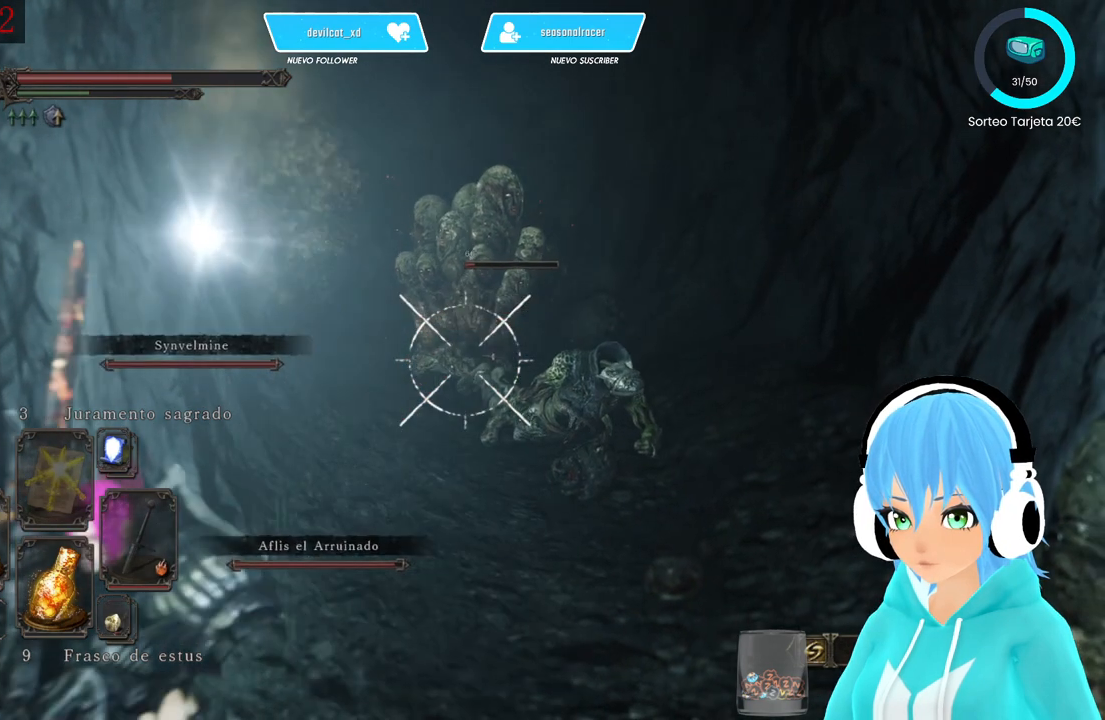
{"dt_ms": 500, "buttons": ["R2"], "left_stick": "center", "right_stick": "center", "events": [[83, "L1", "up"], [83, "right_stick", "center"]]}
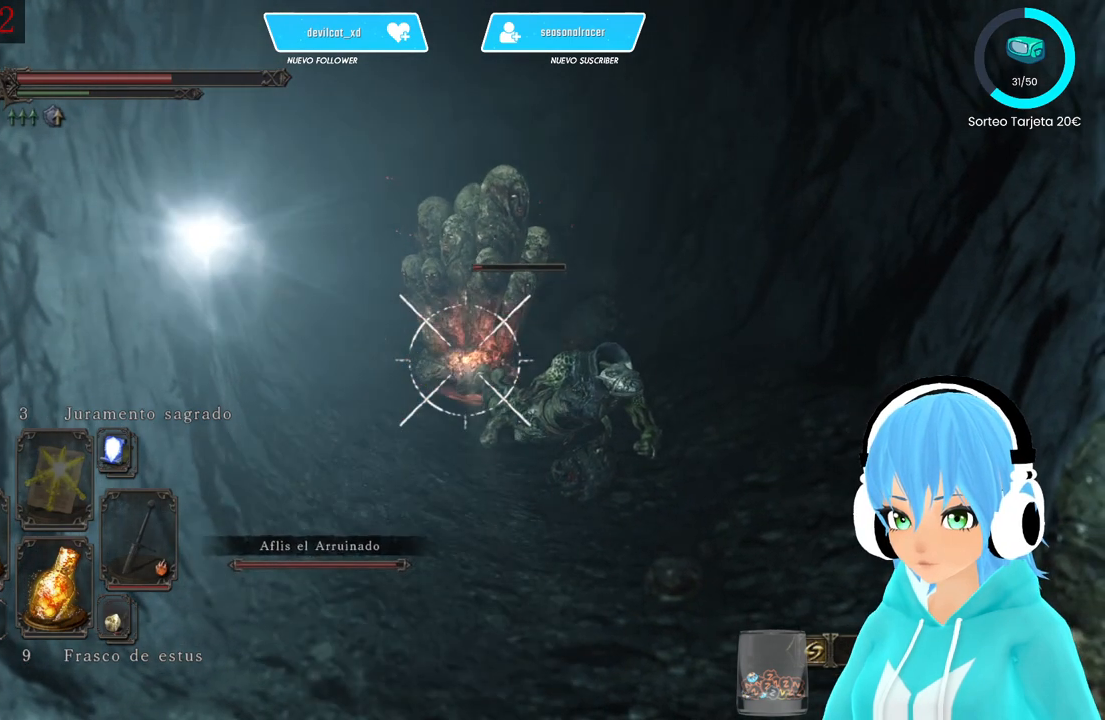
{"dt_ms": 500, "buttons": ["R2"], "left_stick": "center", "right_stick": "center", "events": []}
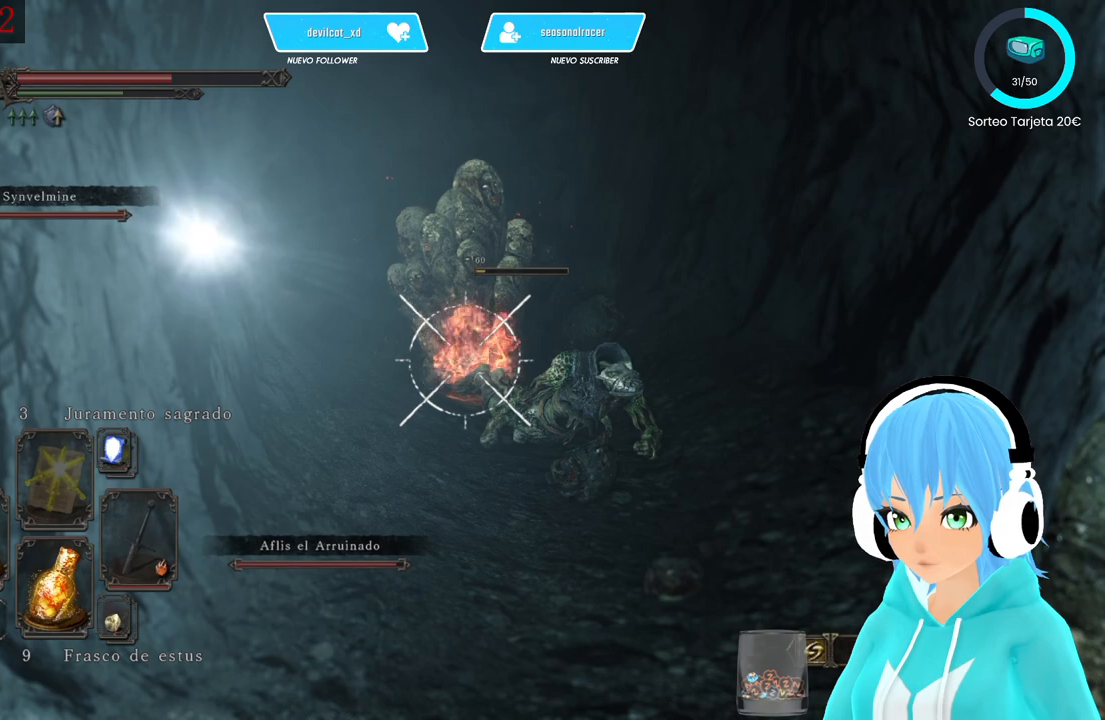
{"dt_ms": 500, "buttons": ["R2"], "left_stick": "center", "right_stick": "center", "events": []}
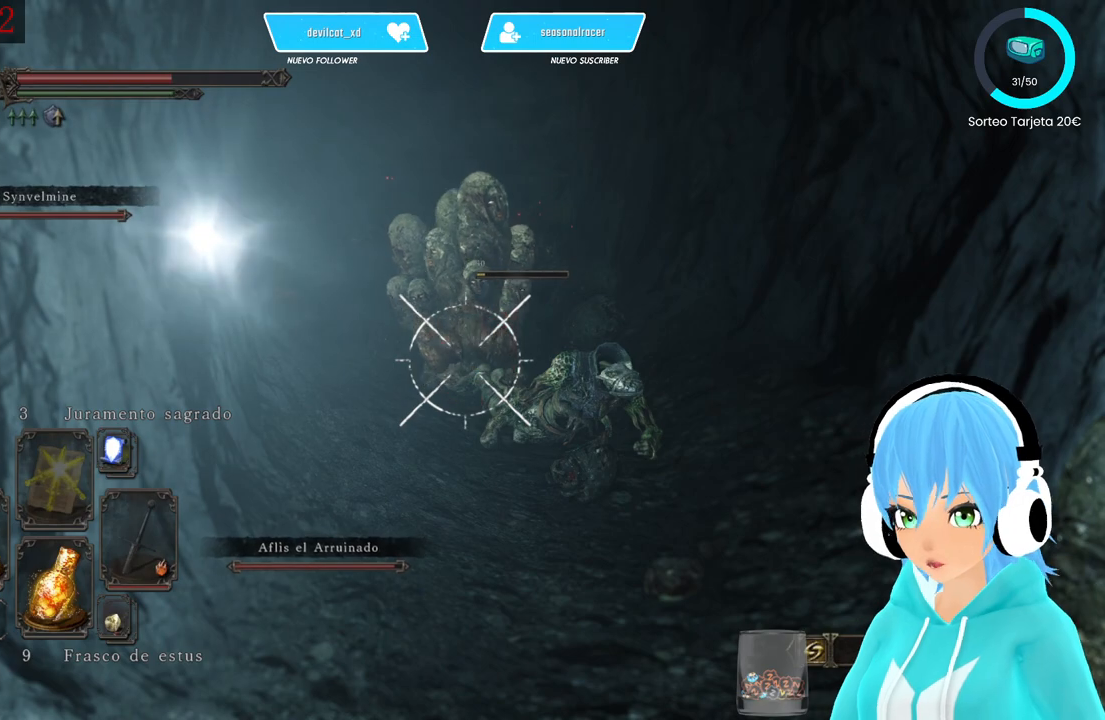
{"dt_ms": 500, "buttons": [], "left_stick": "center", "right_stick": "center", "events": [[333, "R2", "up"]]}
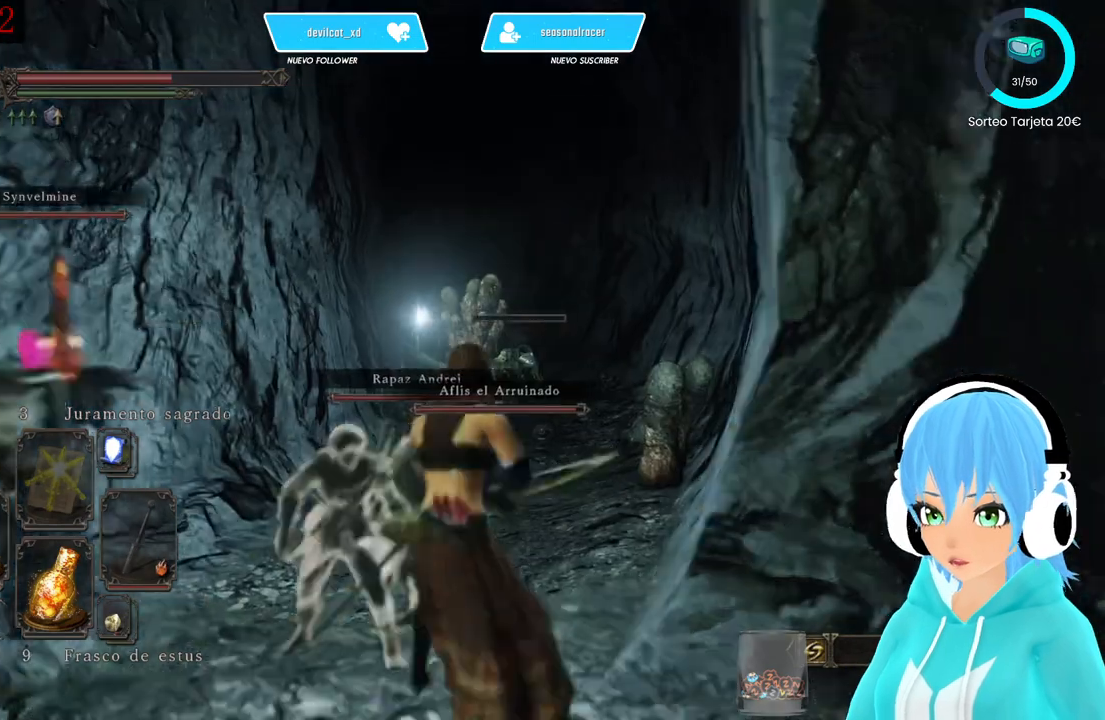
{"dt_ms": 500, "buttons": [], "left_stick": "up", "right_stick": "center", "events": [[250, "left_stick", "up"]]}
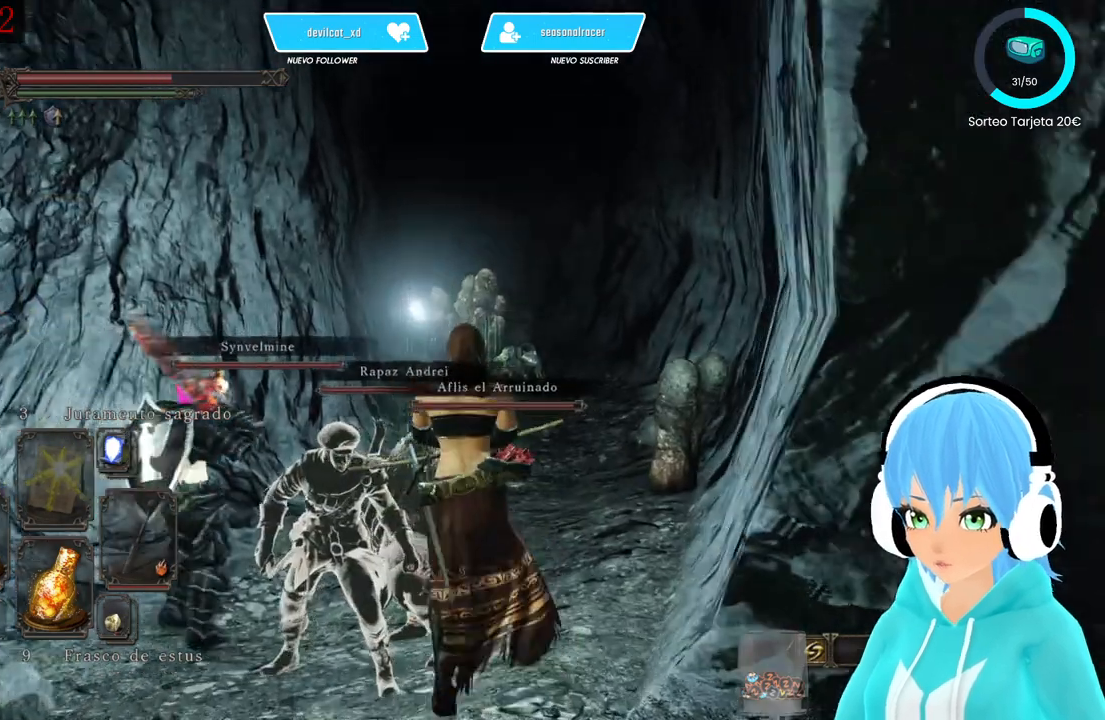
{"dt_ms": 500, "buttons": [], "left_stick": "up", "right_stick": "center", "events": []}
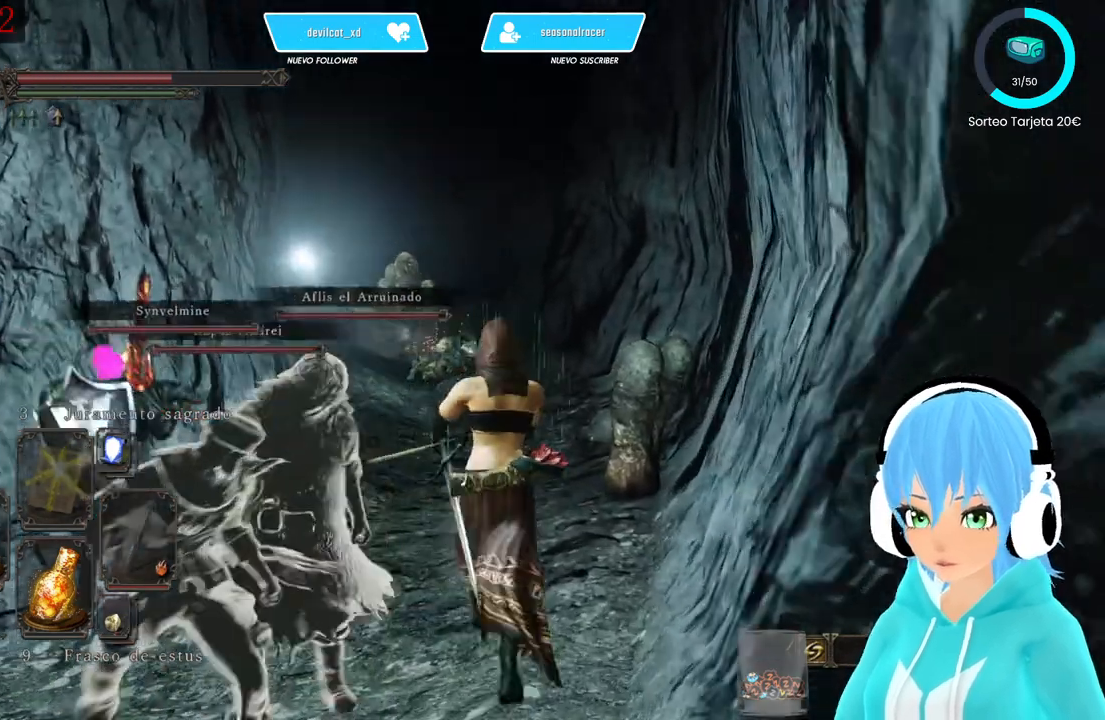
{"dt_ms": 500, "buttons": [], "left_stick": "up", "right_stick": "center", "events": []}
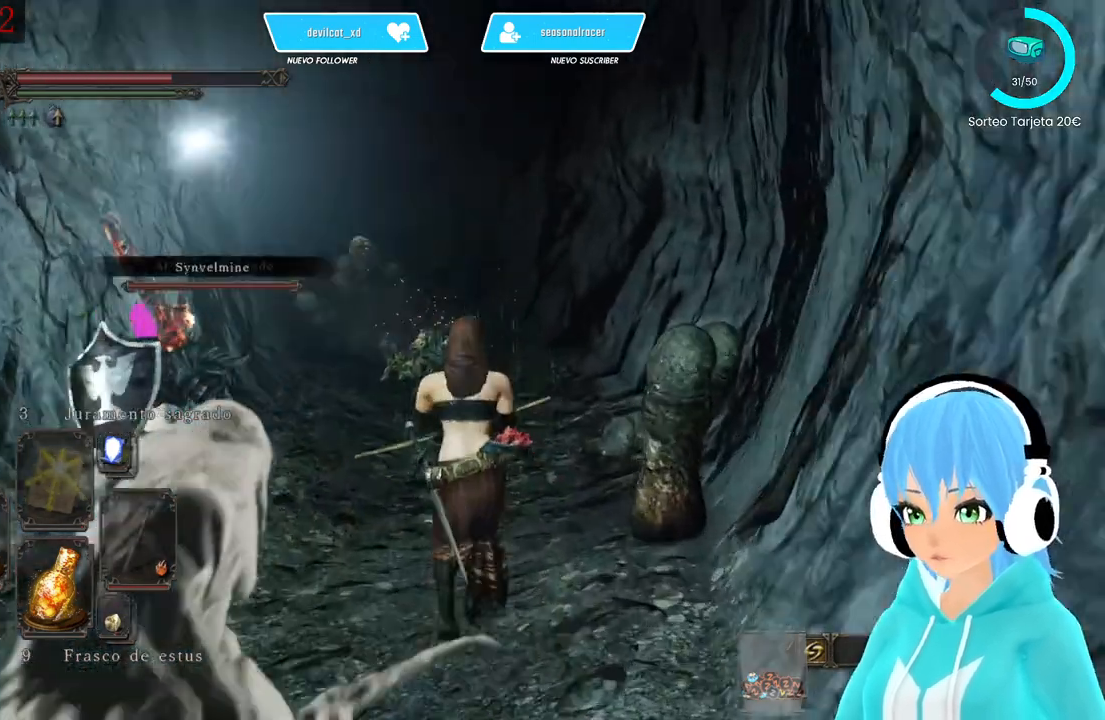
{"dt_ms": 500, "buttons": [], "left_stick": "up", "right_stick": "center", "events": []}
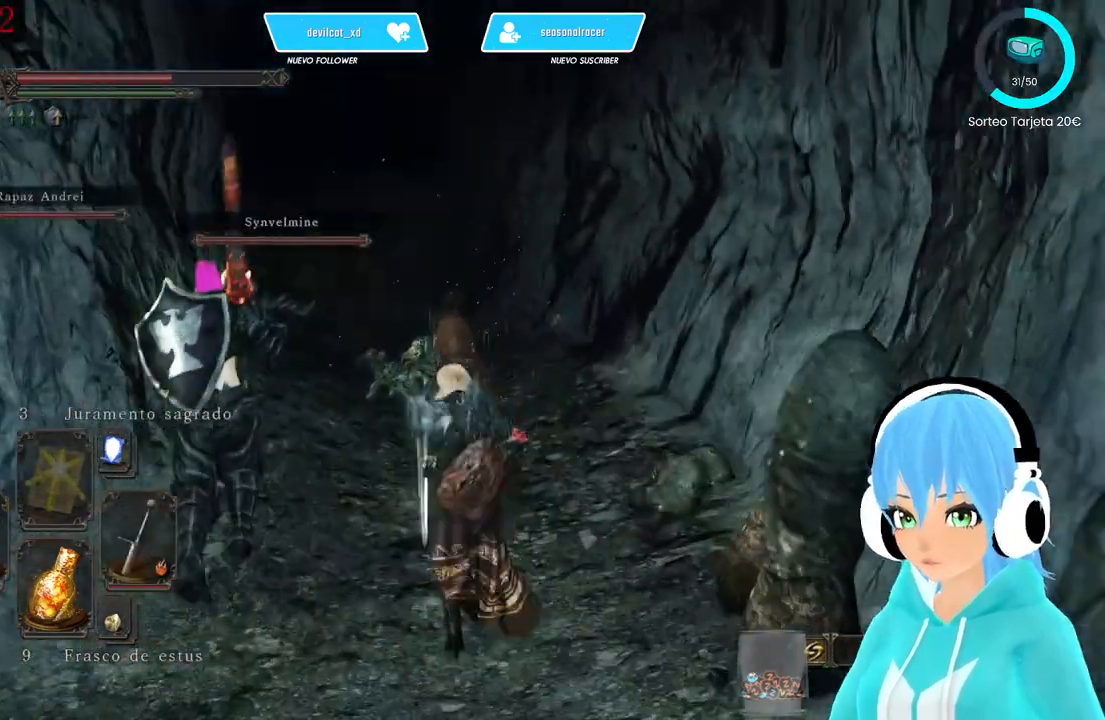
{"dt_ms": 500, "buttons": [], "left_stick": "up", "right_stick": "center", "events": [[333, "right_stick", "down-left"], [417, "right_stick", "center"]]}
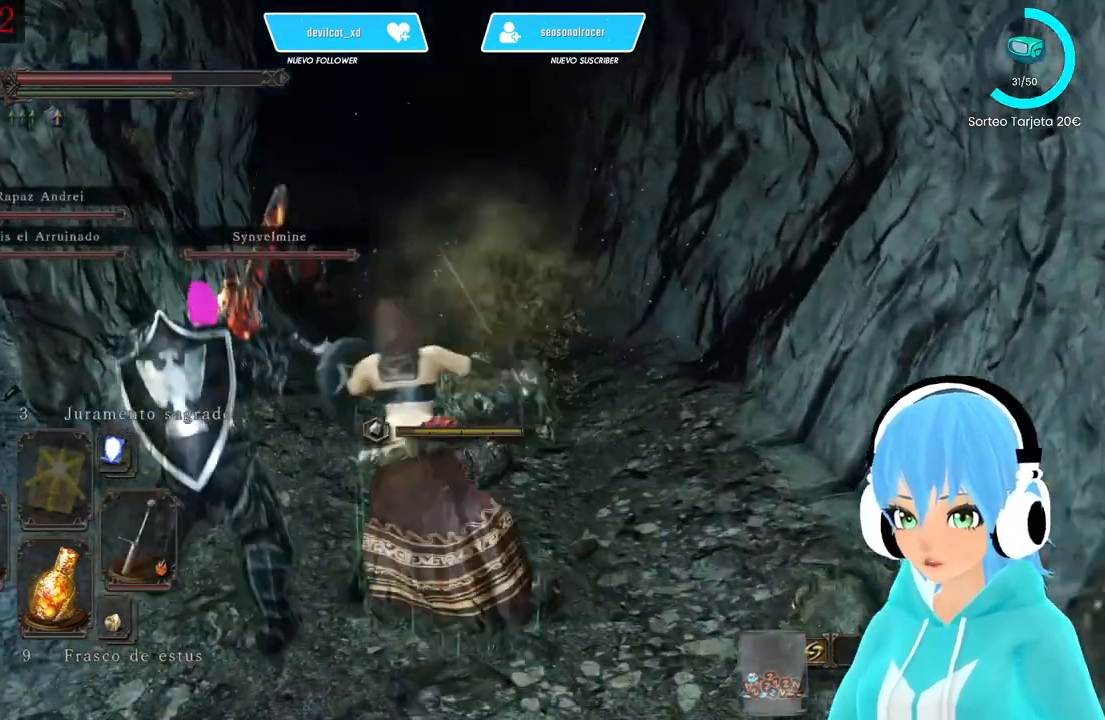
{"dt_ms": 500, "buttons": [], "left_stick": "center", "right_stick": "center", "events": [[83, "left_stick", "center"]]}
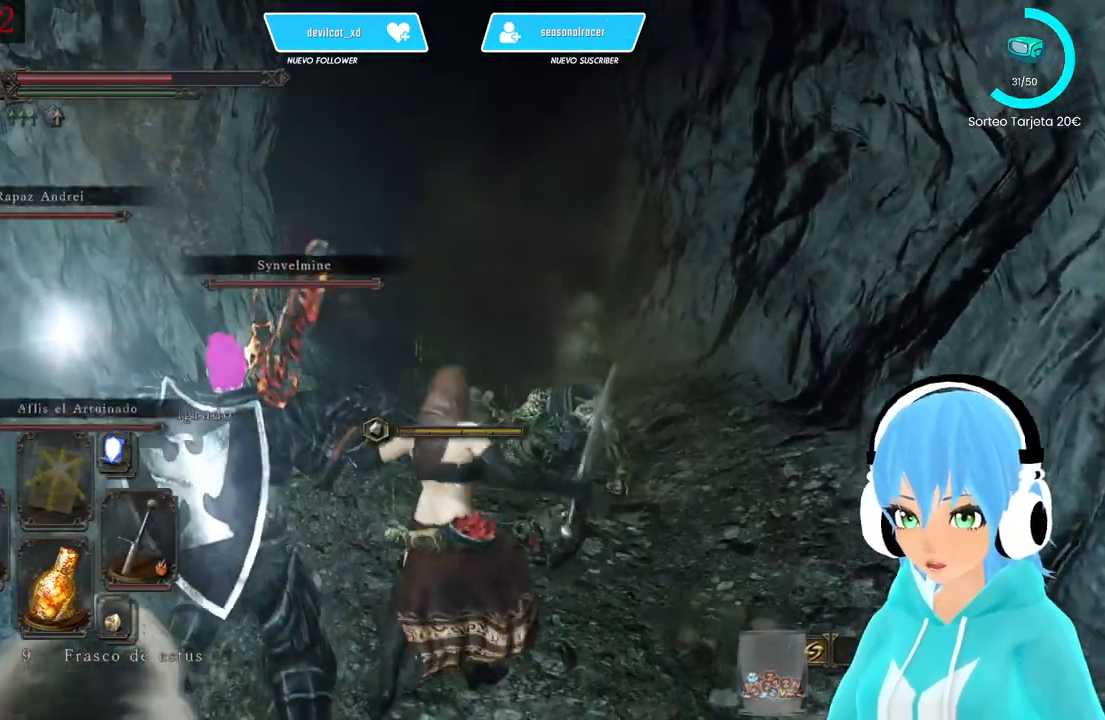
{"dt_ms": 500, "buttons": ["B"], "left_stick": "down", "right_stick": "center", "events": [[83, "left_stick", "down"], [167, "B", "down"], [417, "B", "up"], [500, "B", "down"]]}
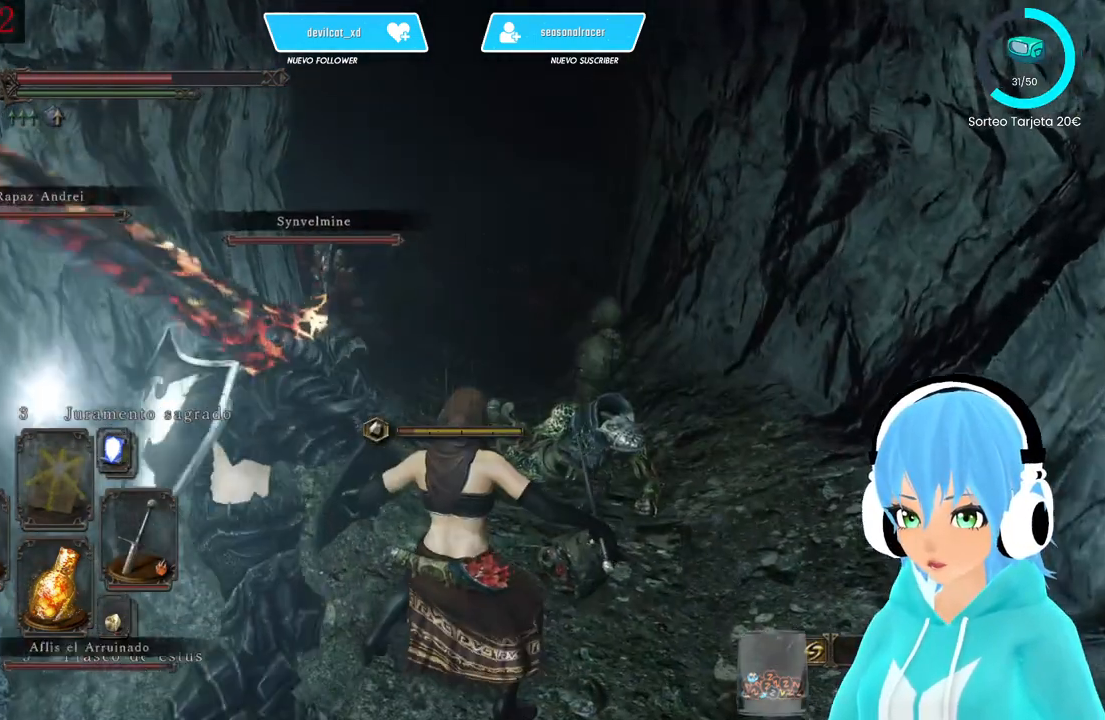
{"dt_ms": 500, "buttons": [], "left_stick": "down", "right_stick": "center", "events": [[83, "B", "up"]]}
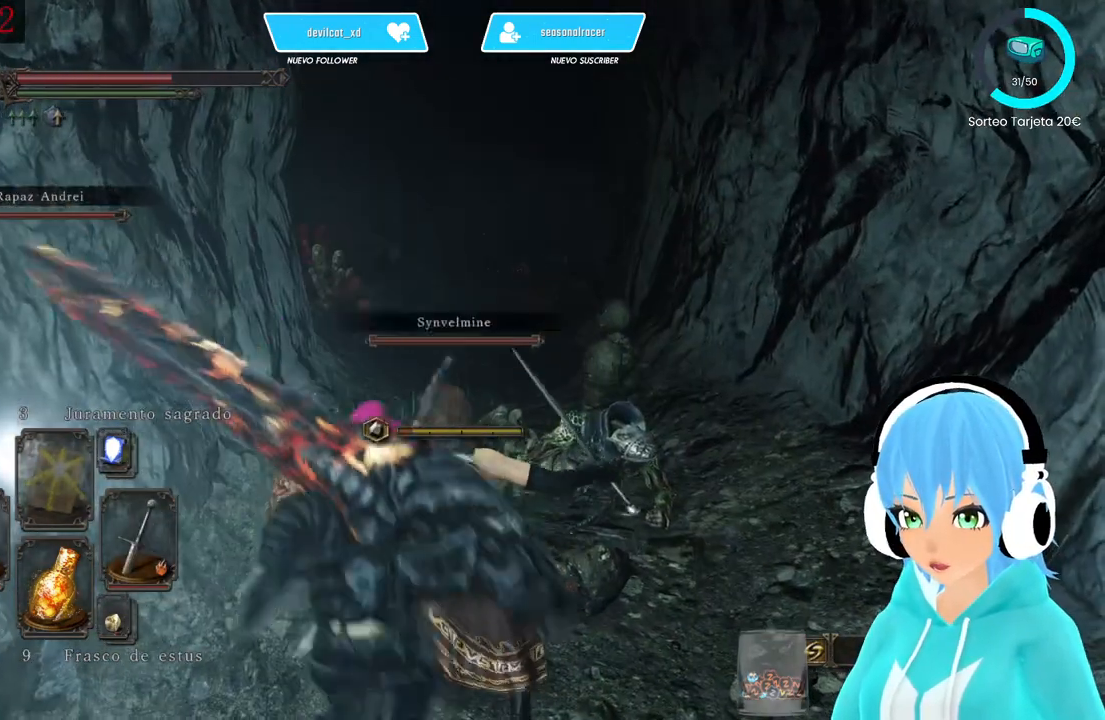
{"dt_ms": 500, "buttons": [], "left_stick": "down", "right_stick": "center", "events": []}